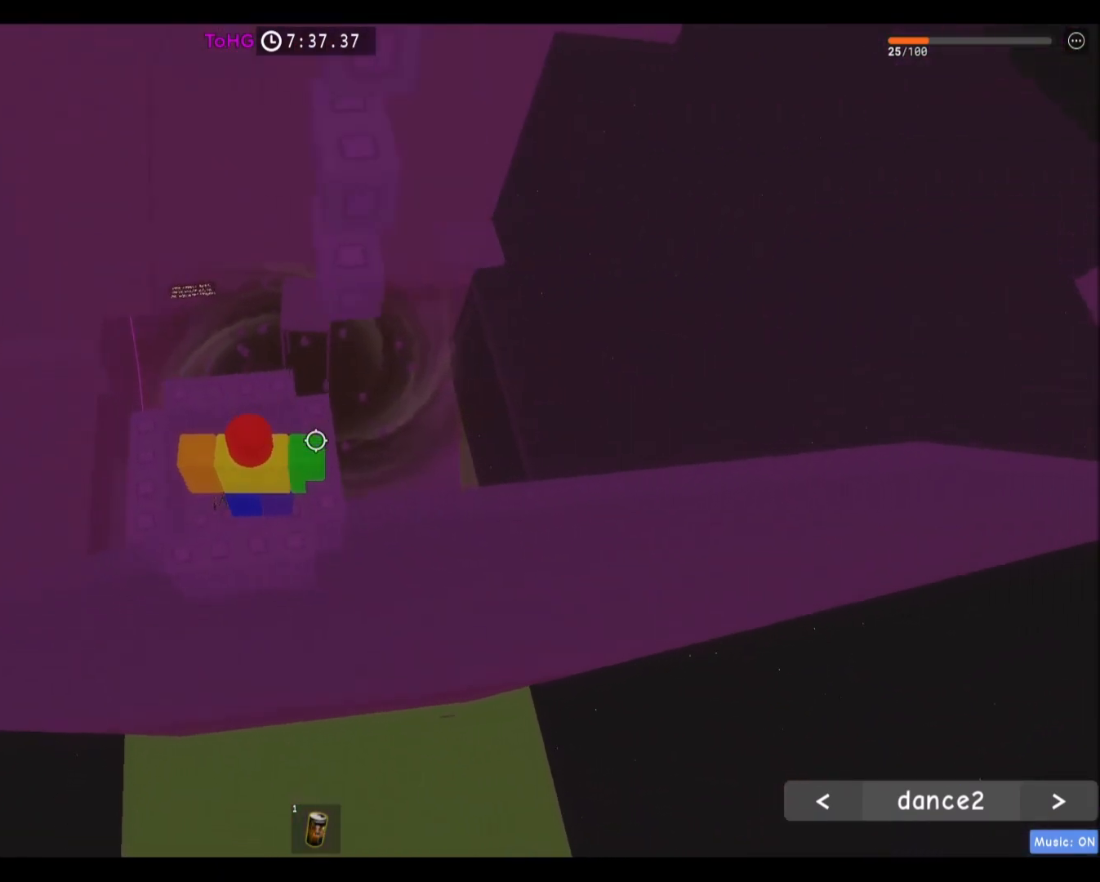
Gameplay with keyboard and mouse; each line is a JSON object with the keys and mouse buttons held at the frame after it. "events" lists presses ("down") and releases ("up") of "a", "ctrl", "d", "e", "f", "q", "r", "s", "shift", "space", "tab", "w", "mouse_left", "mouse_wheel", "mouse_right", "mouse_mb4" and "mouse_mb5" between this image and that frame as [ms after this image, input, new state], when the widget could be followed in between. "mouse_left", "mouse_wheel", "mouse_right", "mouse_mb4", "mouse_mb5" = the "left", "wheel", "right", "mb4", "mb5" buttons of the "mouse" list. No other keys are recorded. "wheel" means that the mouse wheel is clicked or scrolled. Mouse movement is not recorded.
{"keys": [], "mouse": []}
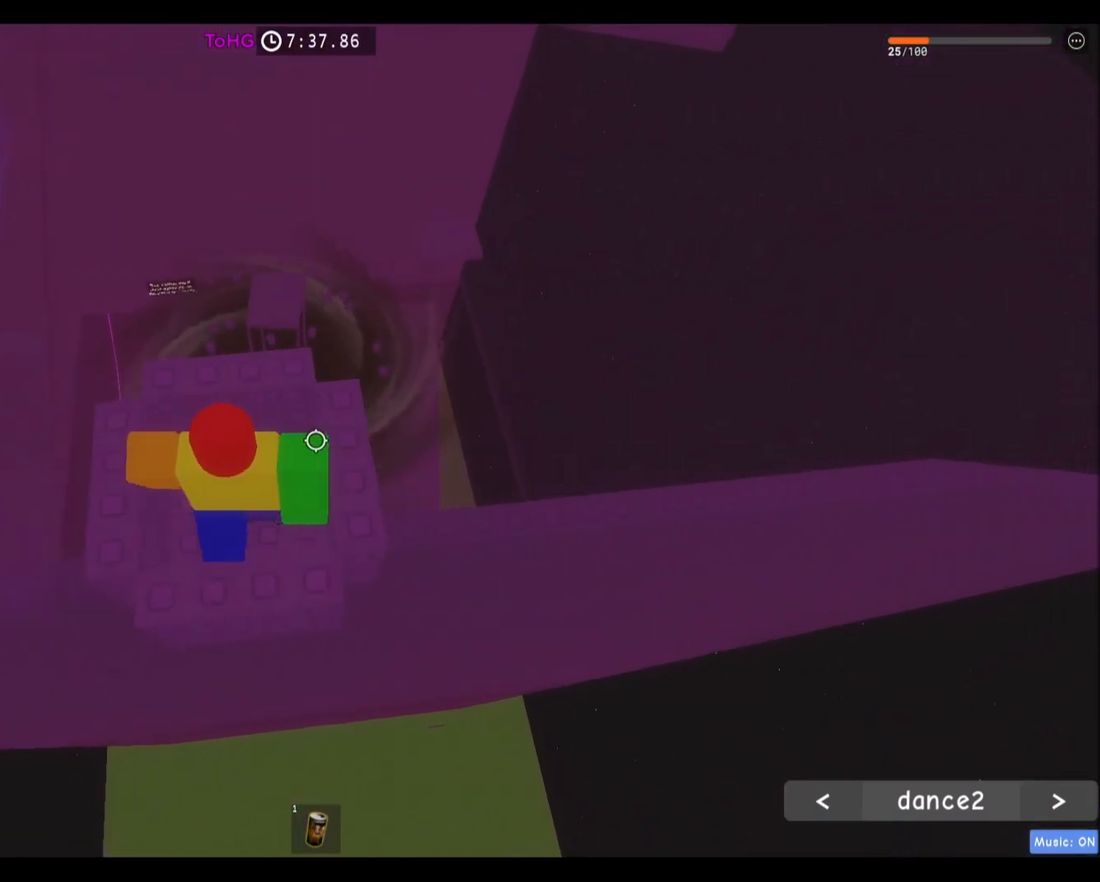
{"keys": [], "mouse": [], "events": []}
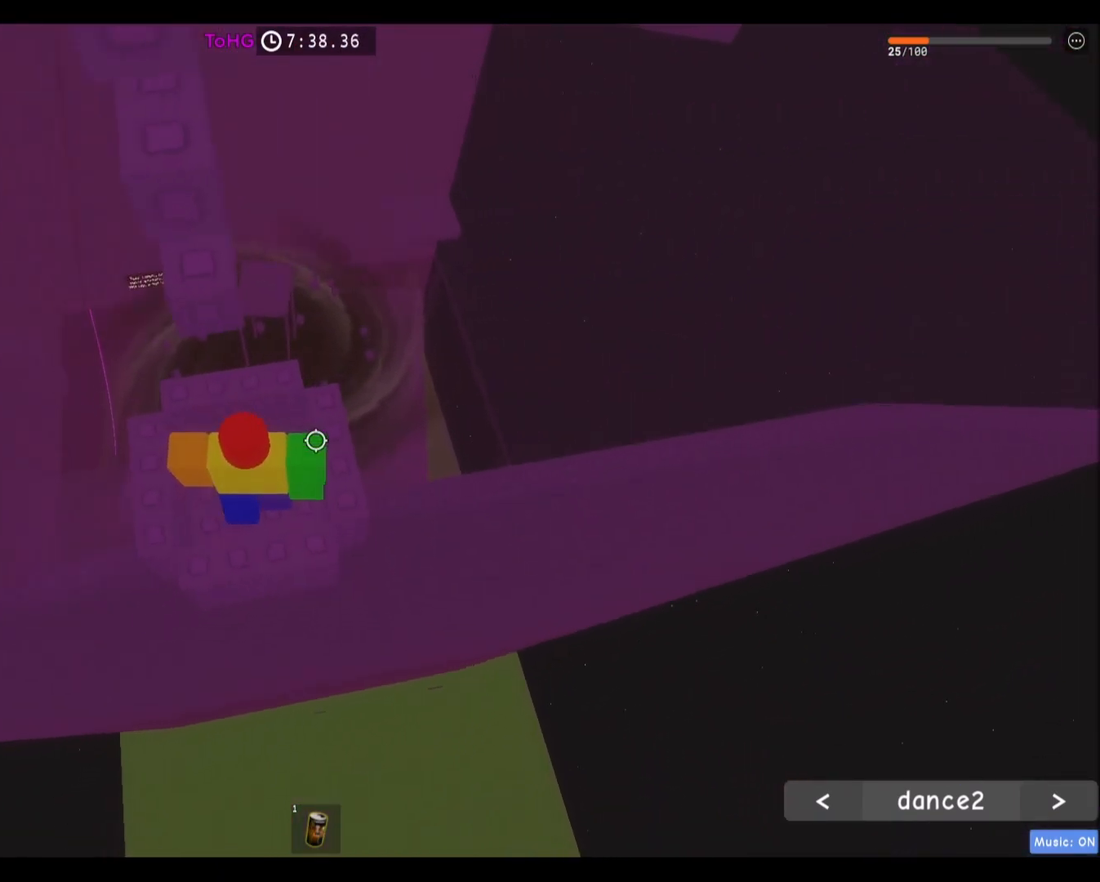
{"keys": [], "mouse": ["wheel"], "events": [[467, "mouse_wheel", "down"]]}
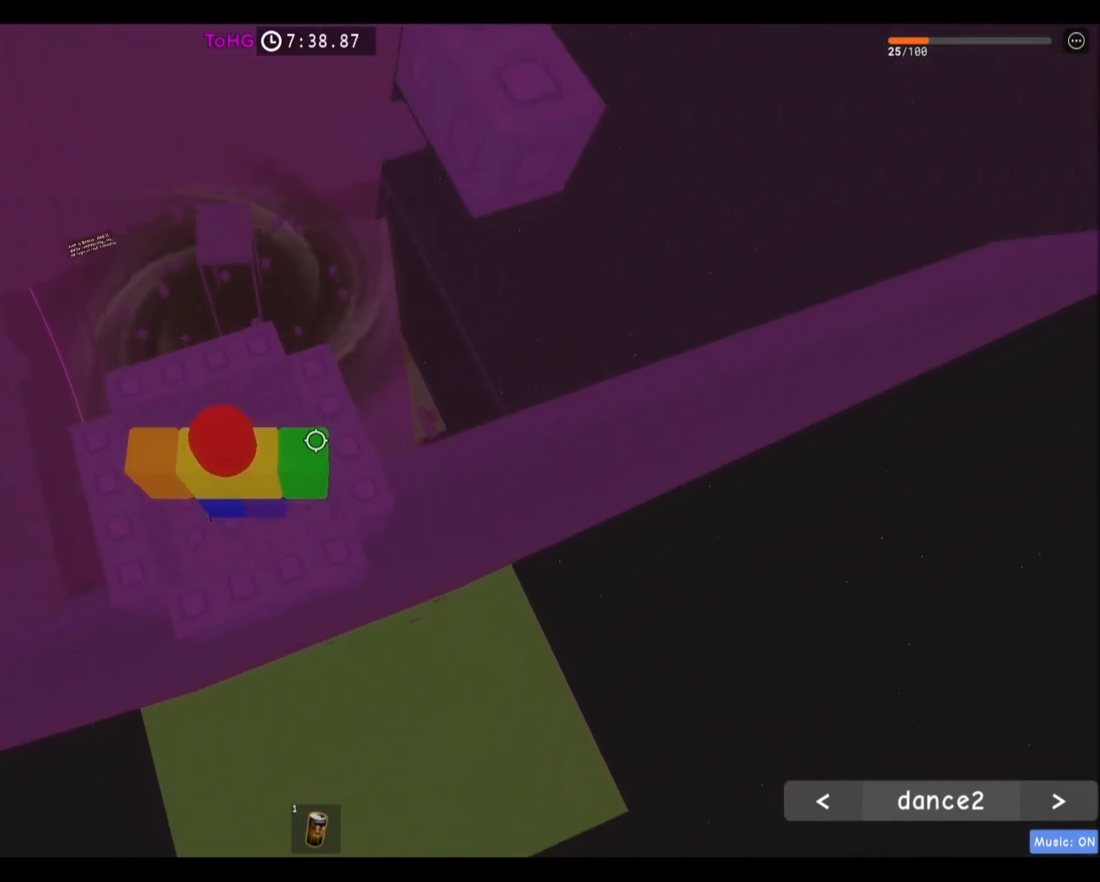
{"keys": ["d"], "mouse": [], "events": [[133, "mouse_wheel", "up"], [133, "space", "down"], [233, "space", "up"], [400, "d", "down"], [434, "w", "down"], [500, "w", "up"]]}
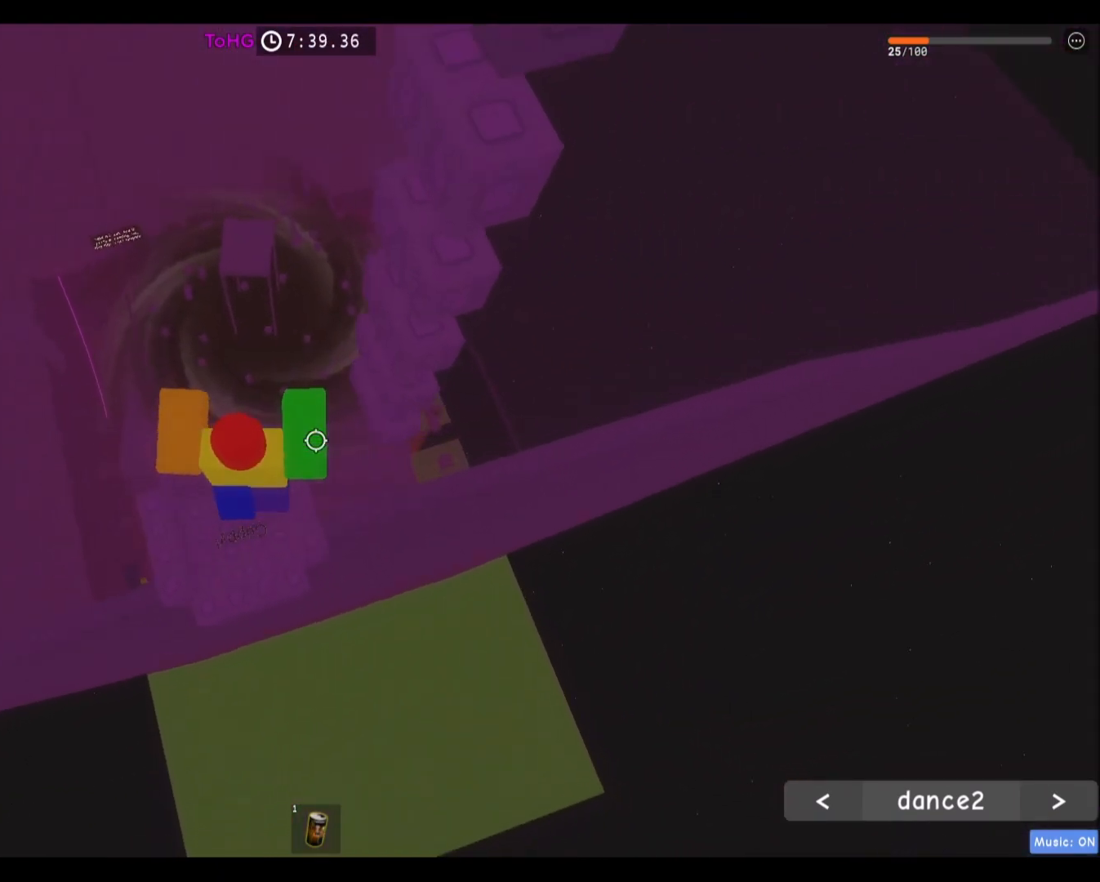
{"keys": ["w"], "mouse": [], "events": [[34, "d", "up"], [334, "space", "down"], [434, "w", "down"], [467, "space", "up"]]}
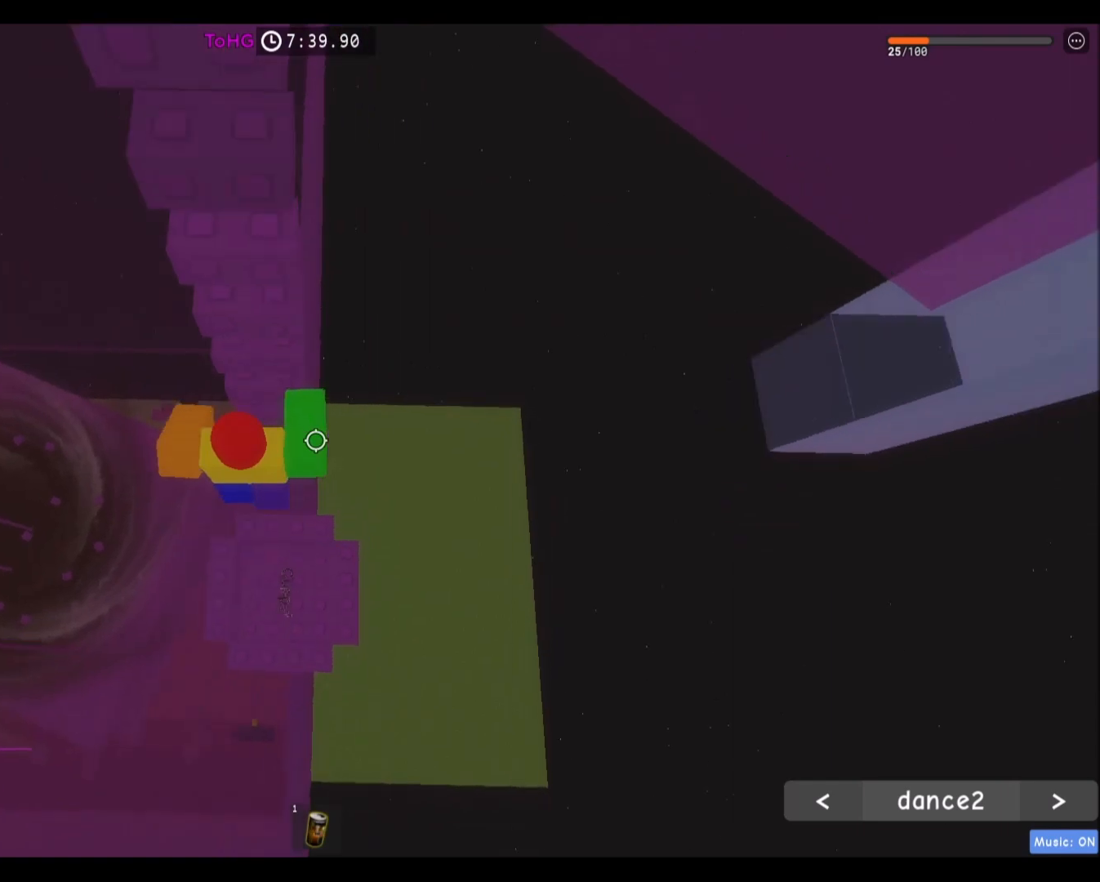
{"keys": ["w"], "mouse": ["right"], "events": [[233, "shift", "down"], [300, "mouse_right", "down"], [400, "shift", "up"]]}
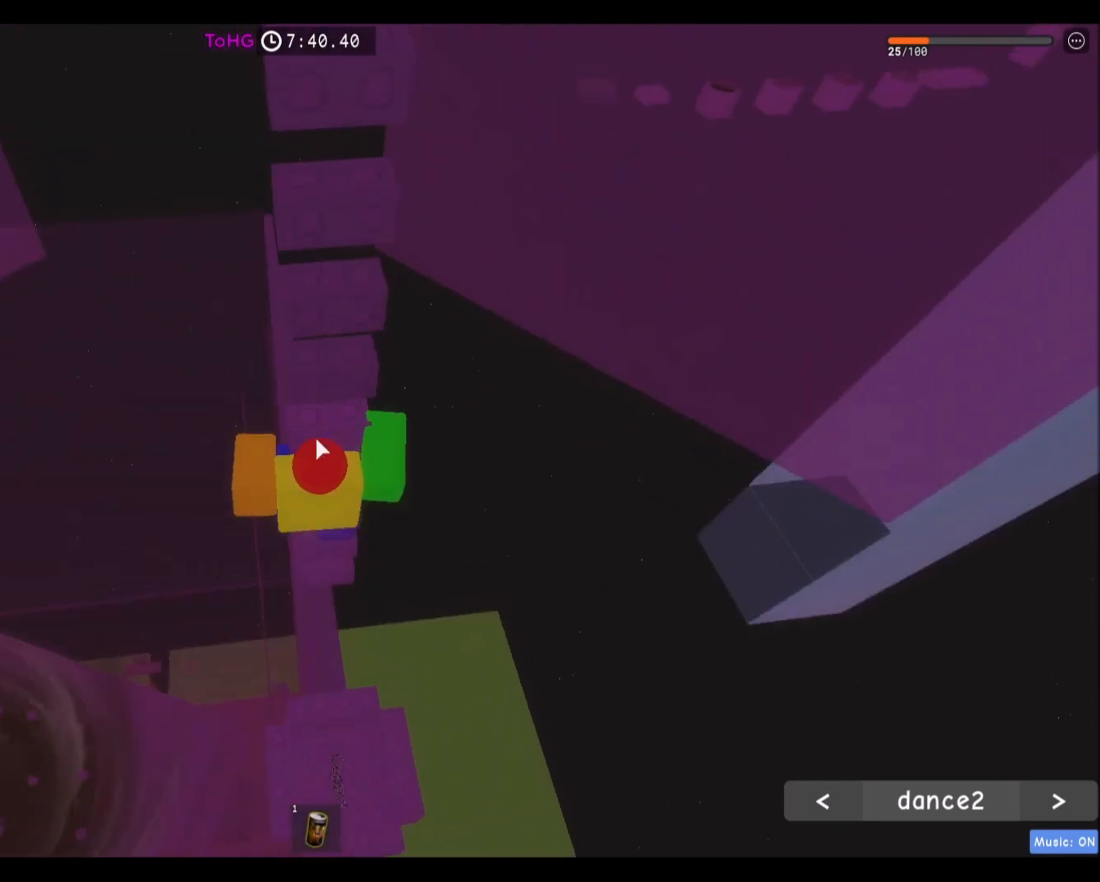
{"keys": ["w"], "mouse": [], "events": [[100, "mouse_right", "up"]]}
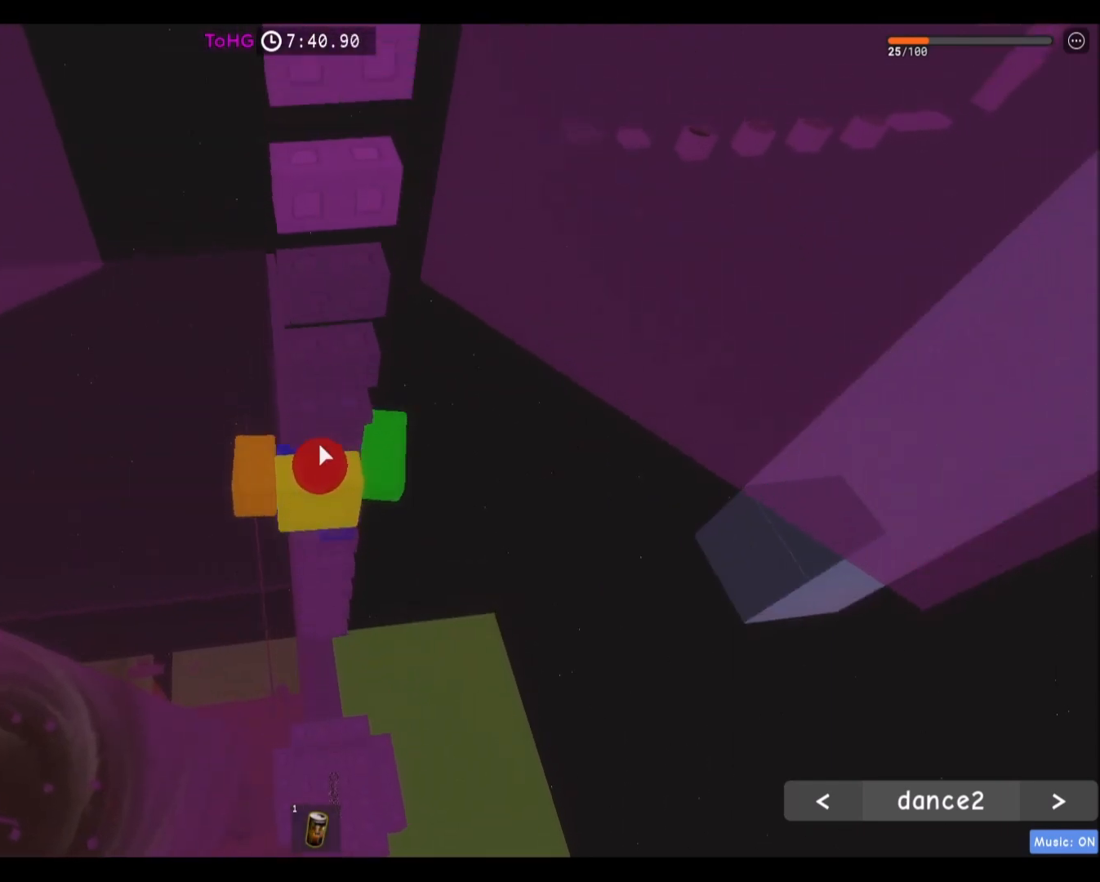
{"keys": ["w"], "mouse": ["right"], "events": [[200, "mouse_right", "down"]]}
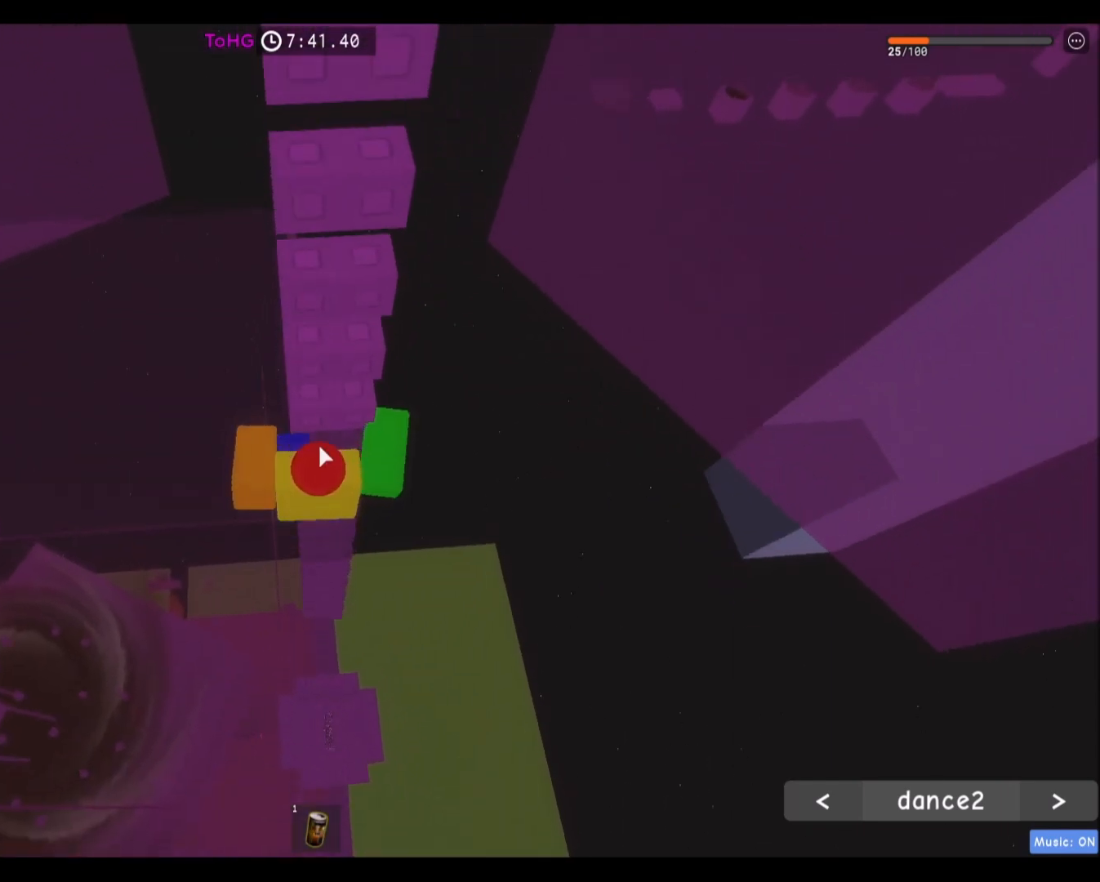
{"keys": ["w"], "mouse": ["right"], "events": []}
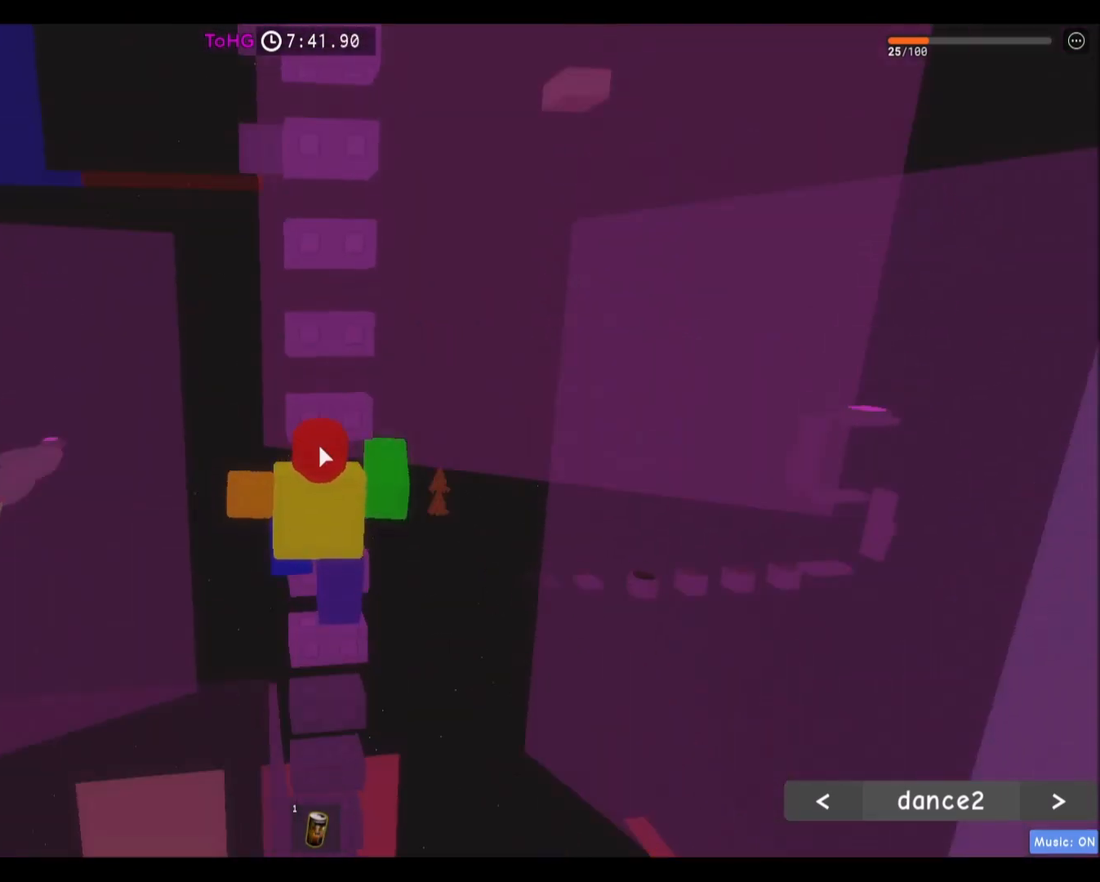
{"keys": ["w"], "mouse": ["right"], "events": [[267, "mouse_right", "up"], [500, "mouse_right", "down"]]}
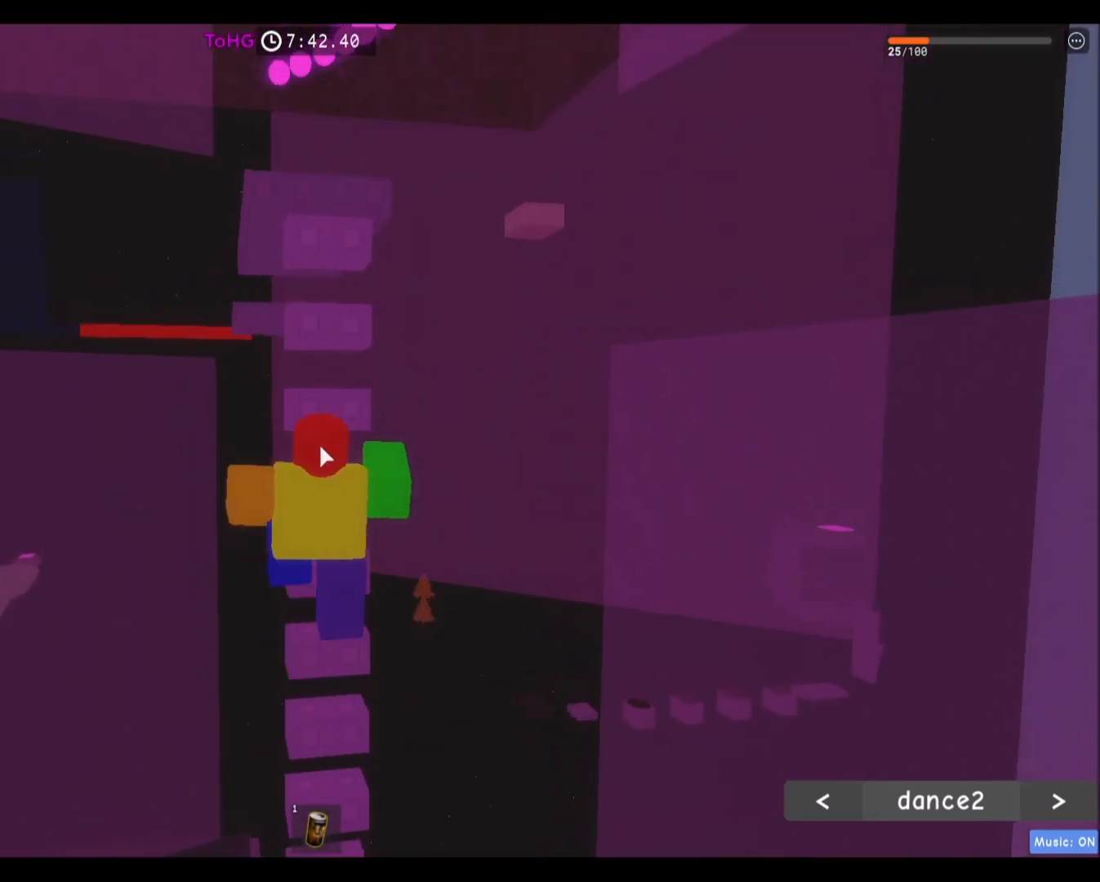
{"keys": ["w"], "mouse": ["right"], "events": []}
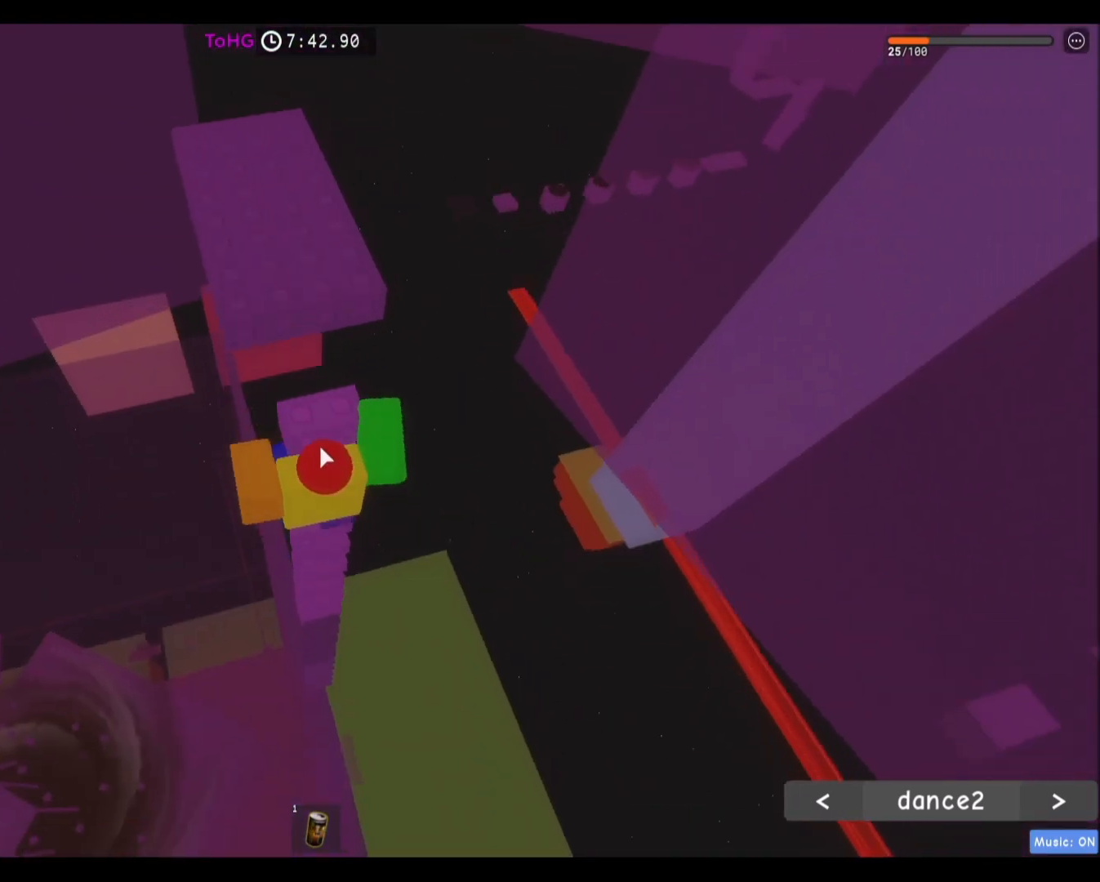
{"keys": ["space", "w"], "mouse": ["right"], "events": [[167, "w", "up"], [334, "w", "down"], [500, "space", "down"]]}
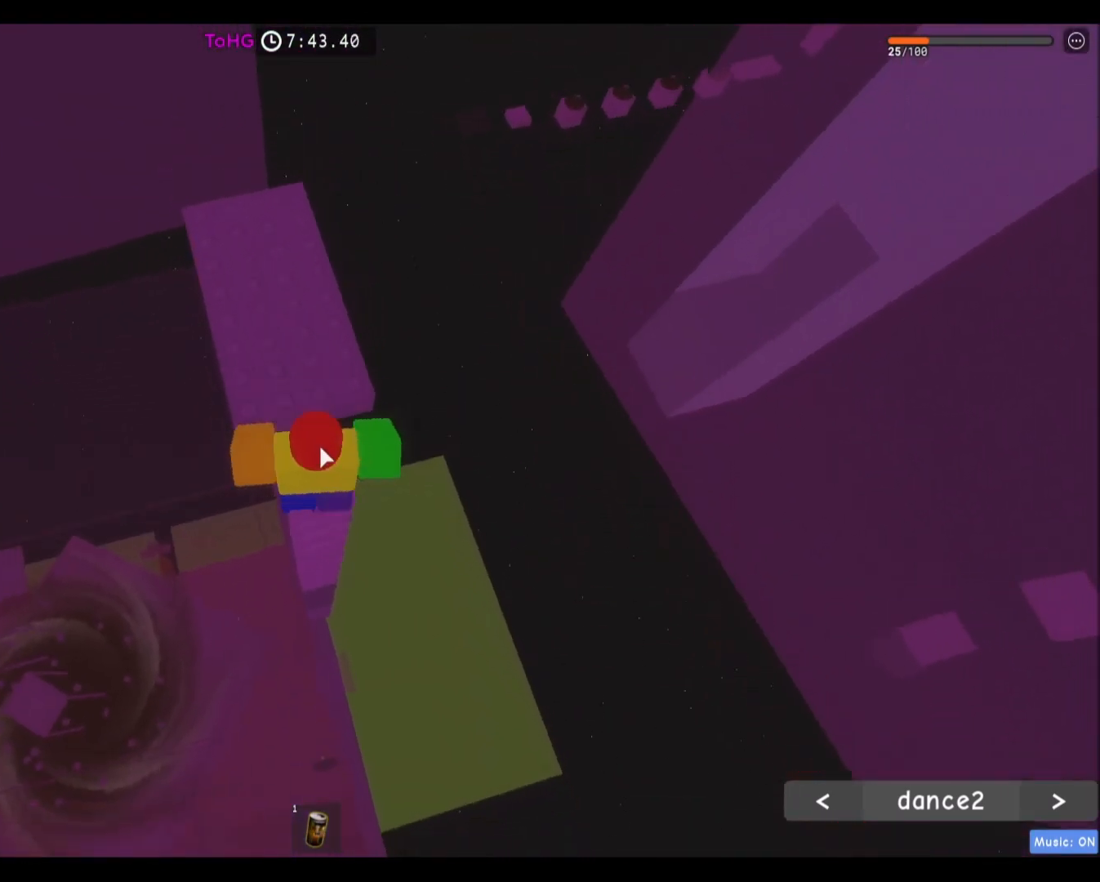
{"keys": [], "mouse": [], "events": [[201, "space", "up"], [234, "w", "up"], [401, "shift", "down"], [501, "mouse_right", "up"], [501, "shift", "up"]]}
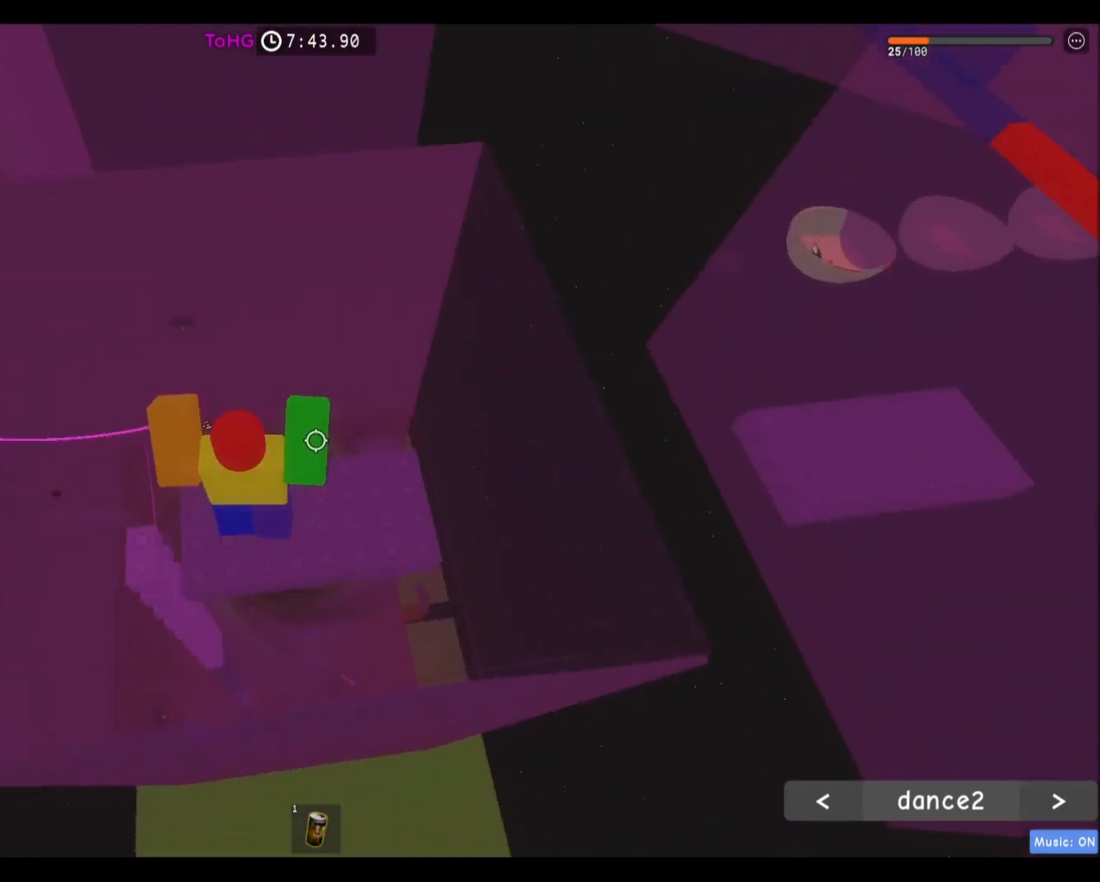
{"keys": ["d"], "mouse": [], "events": [[33, "d", "down"], [233, "d", "up"], [434, "d", "down"]]}
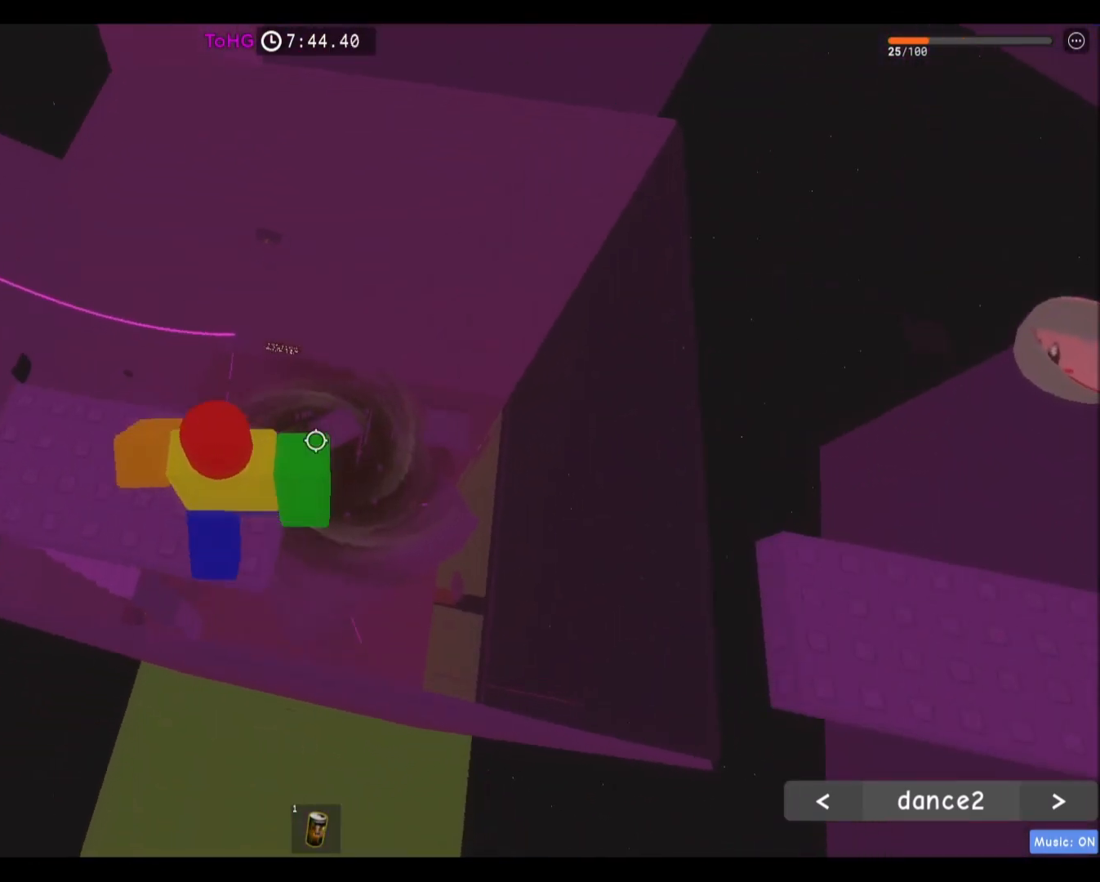
{"keys": [], "mouse": [], "events": [[67, "d", "up"], [401, "w", "down"], [434, "mouse_wheel", "down"], [467, "mouse_wheel", "up"], [467, "w", "up"]]}
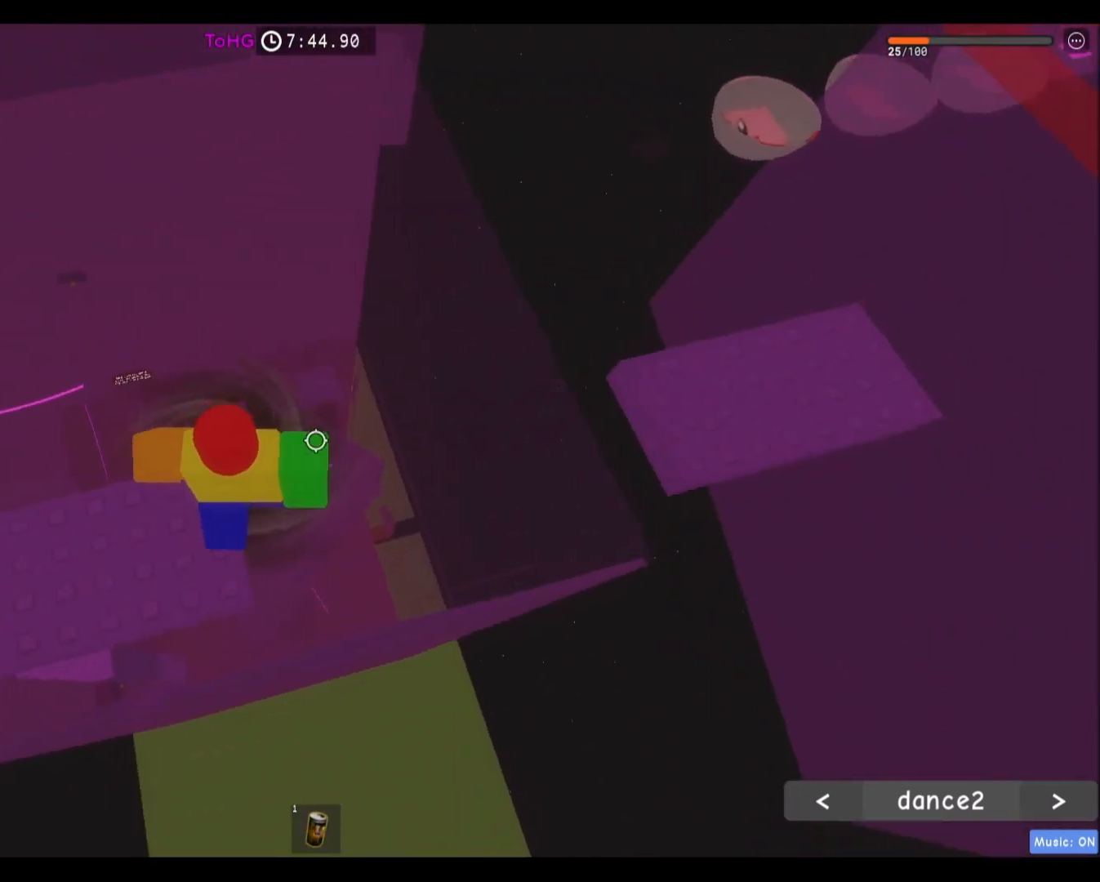
{"keys": [], "mouse": [], "events": []}
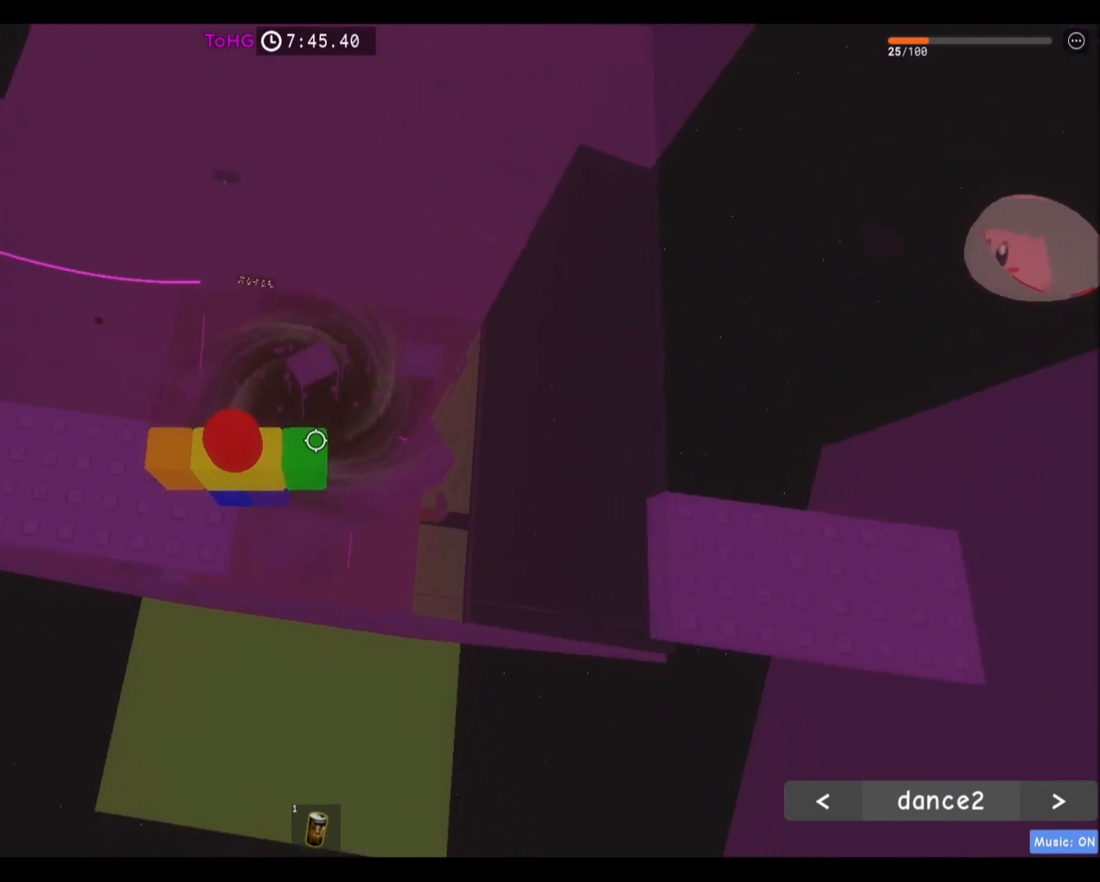
{"keys": [], "mouse": ["right"], "events": [[100, "s", "down"], [167, "s", "up"], [301, "mouse_right", "down"], [301, "shift", "down"], [434, "shift", "up"]]}
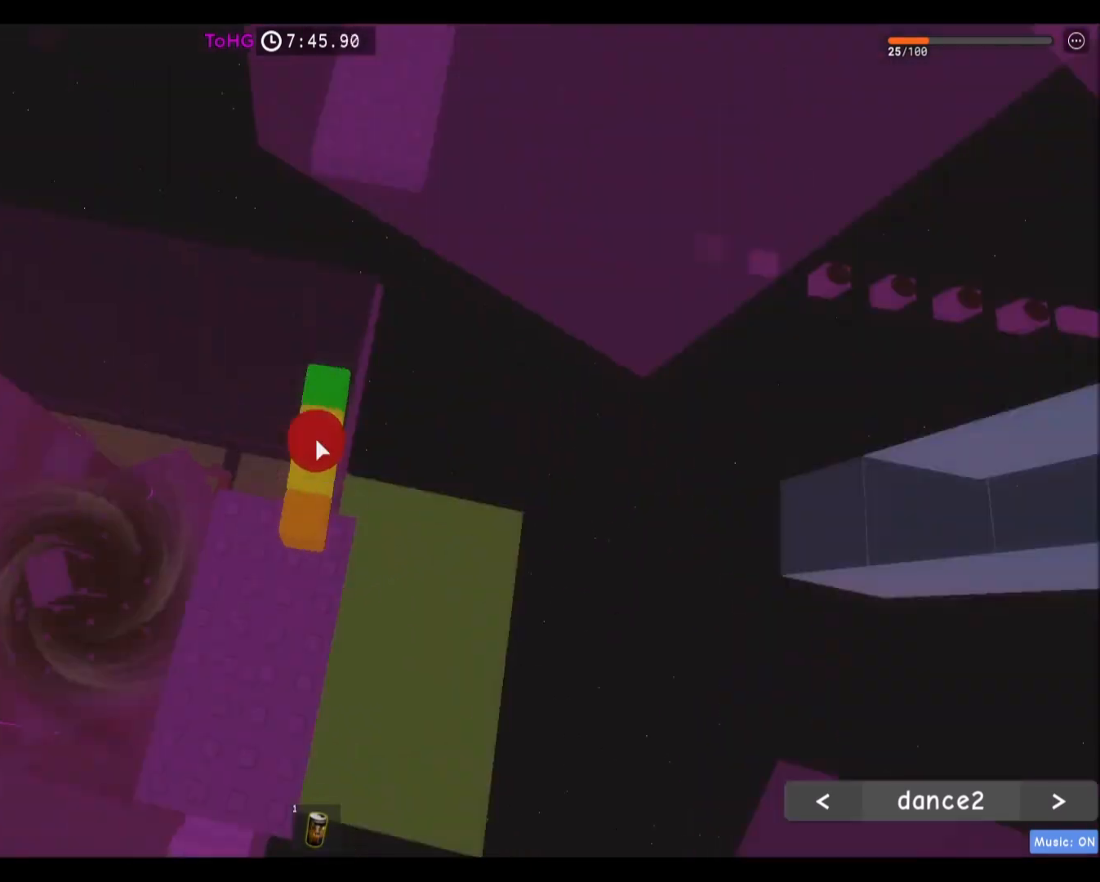
{"keys": ["space", "w"], "mouse": ["right"], "events": [[367, "w", "down"], [434, "space", "down"]]}
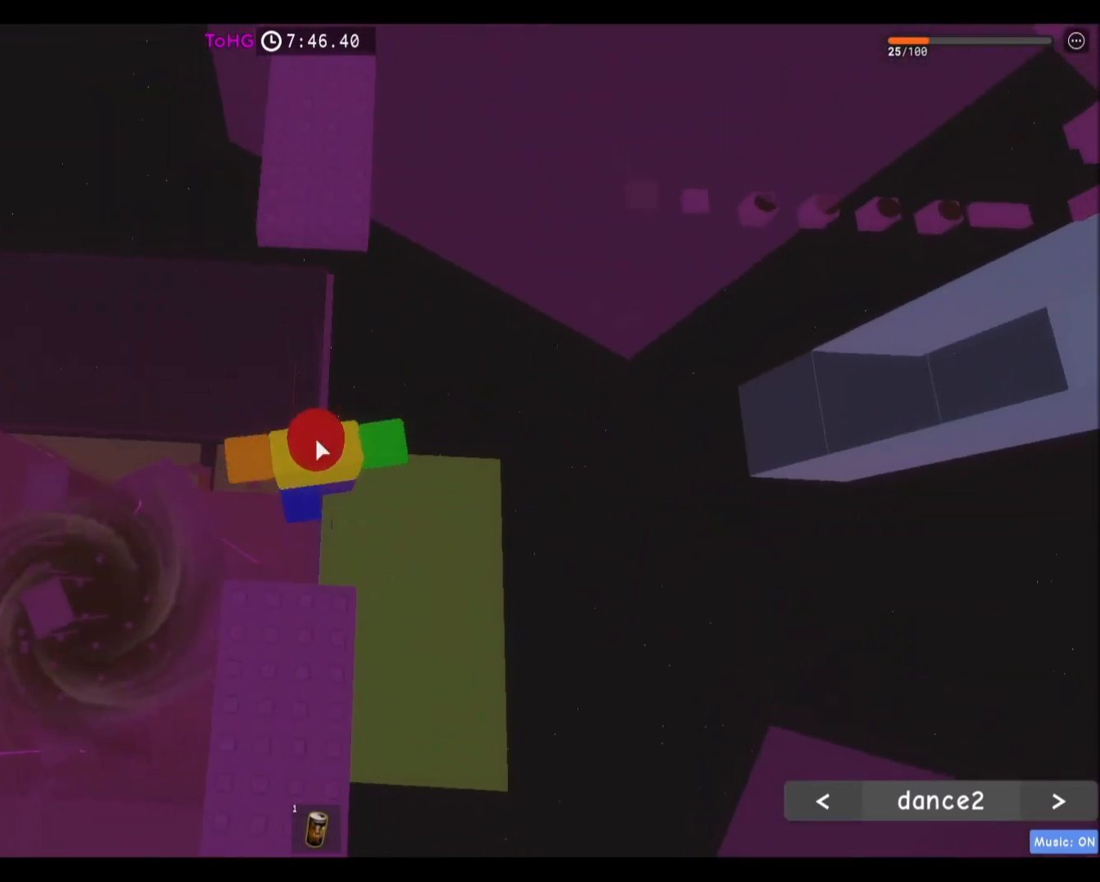
{"keys": ["w"], "mouse": ["right"], "events": [[134, "space", "up"]]}
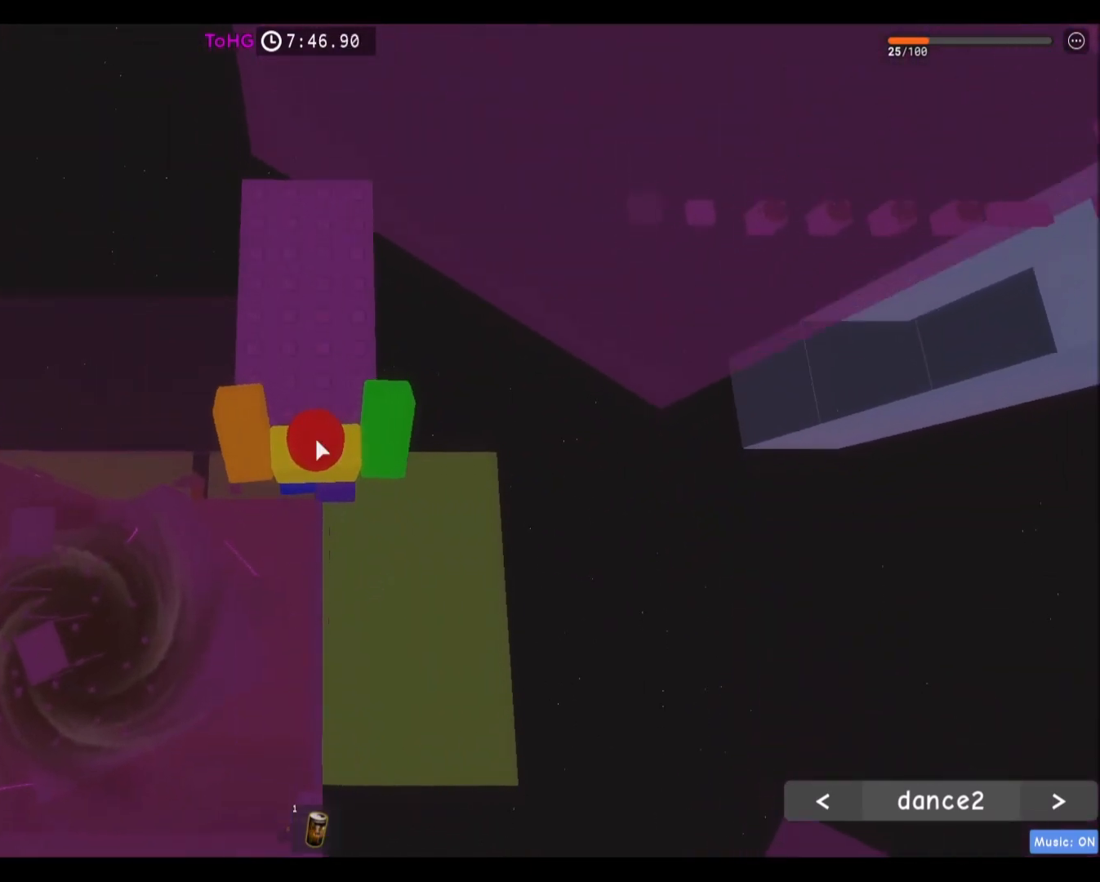
{"keys": [], "mouse": ["right"], "events": [[434, "w", "up"]]}
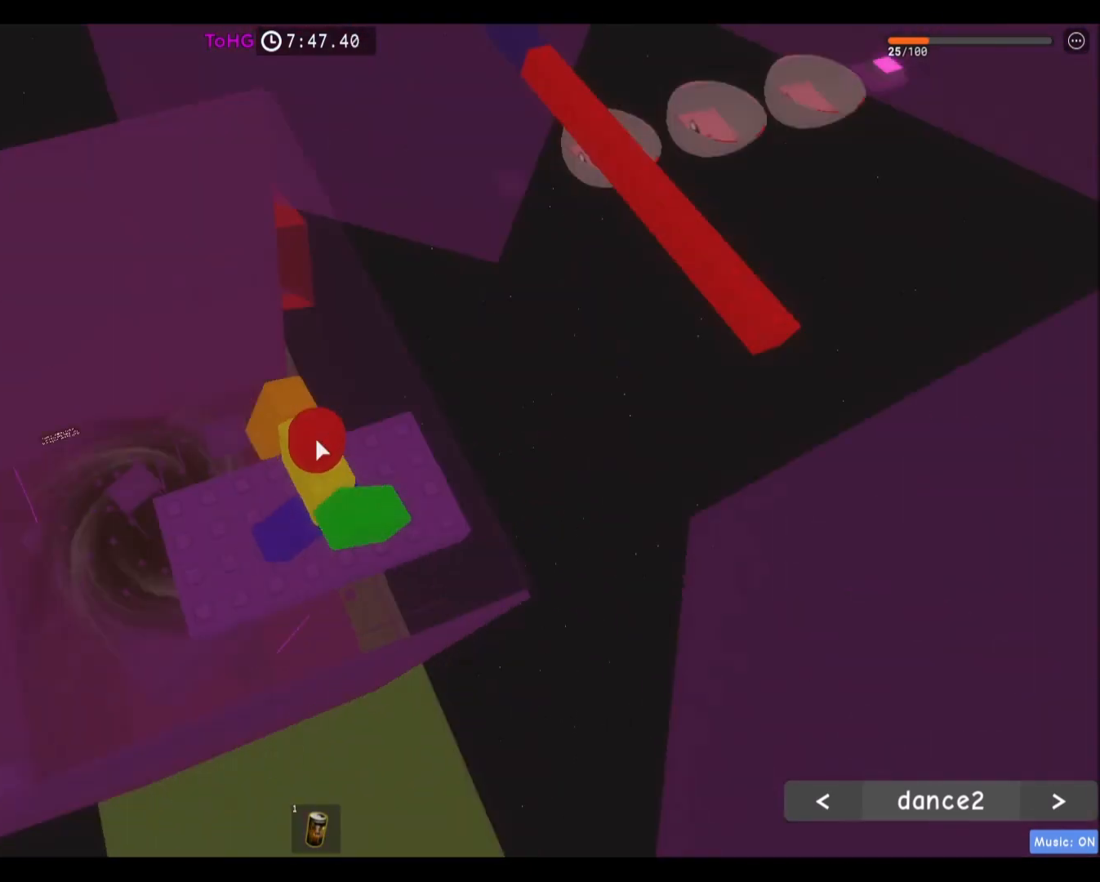
{"keys": [], "mouse": [], "events": [[34, "shift", "down"], [100, "mouse_right", "up"], [100, "shift", "up"], [167, "d", "down"], [401, "d", "up"]]}
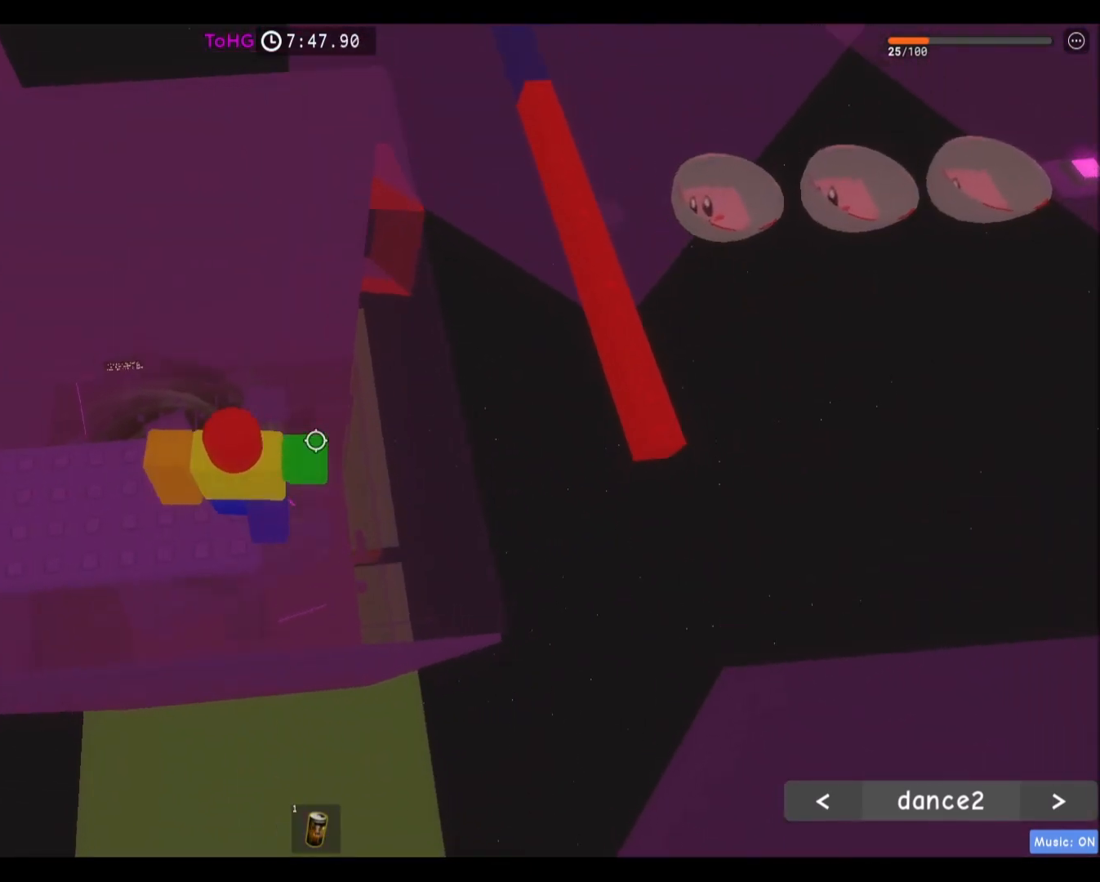
{"keys": [], "mouse": [], "events": [[300, "s", "down"], [333, "s", "up"]]}
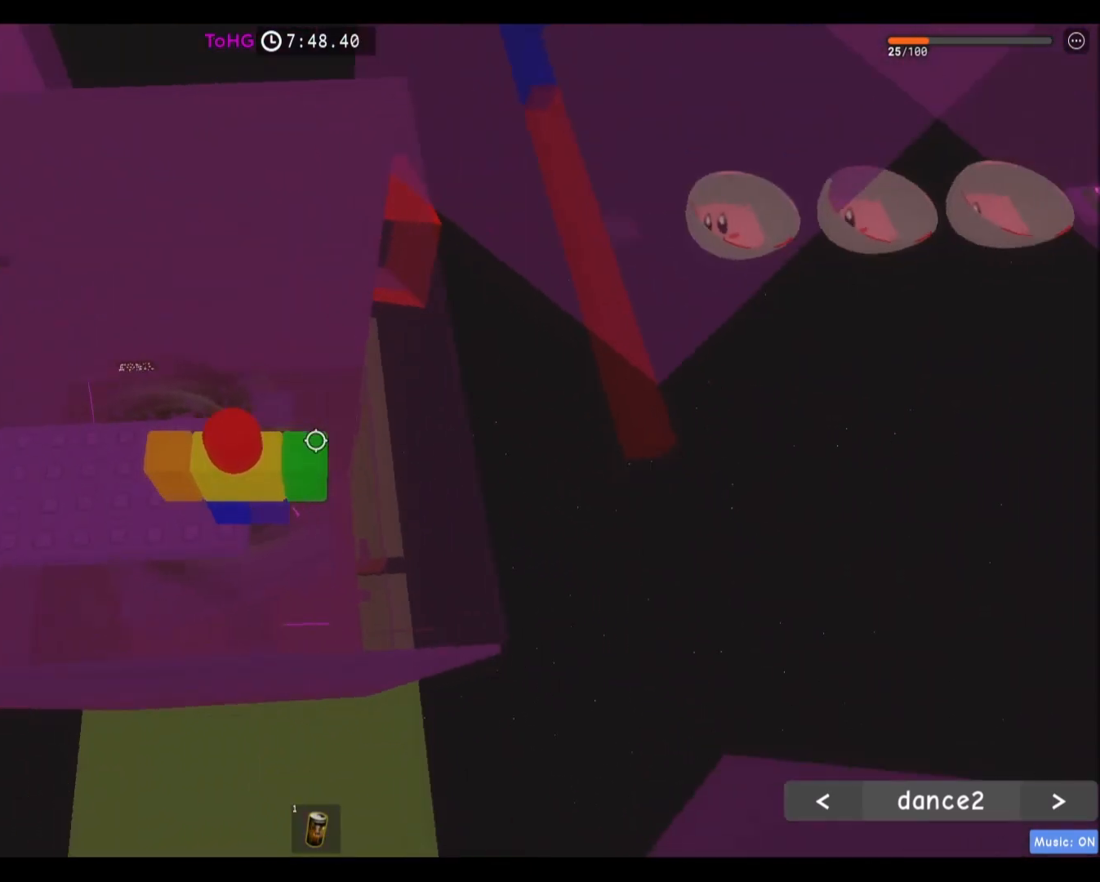
{"keys": [], "mouse": ["right"], "events": [[100, "w", "down"], [167, "w", "up"], [367, "shift", "down"], [434, "mouse_right", "down"], [501, "shift", "up"]]}
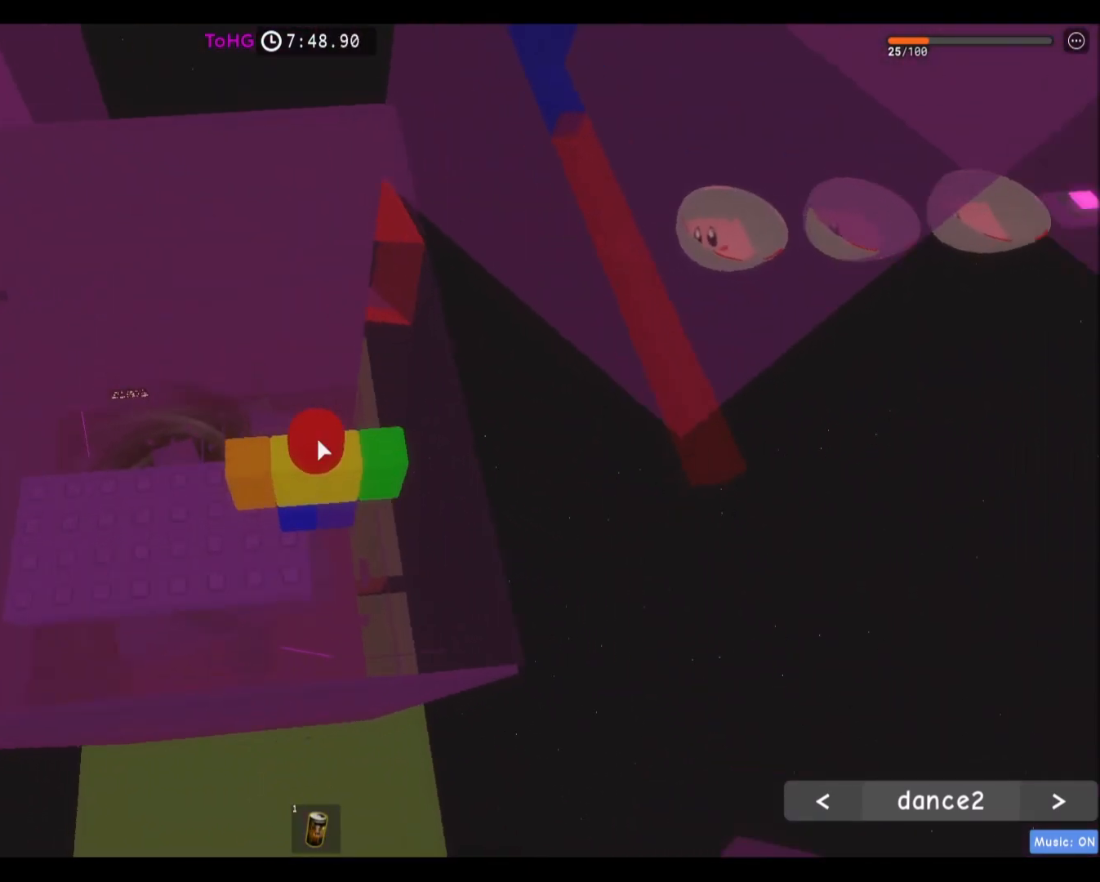
{"keys": [], "mouse": ["right"], "events": [[100, "space", "down"], [233, "space", "up"], [434, "mouse_wheel", "down"], [467, "mouse_wheel", "up"]]}
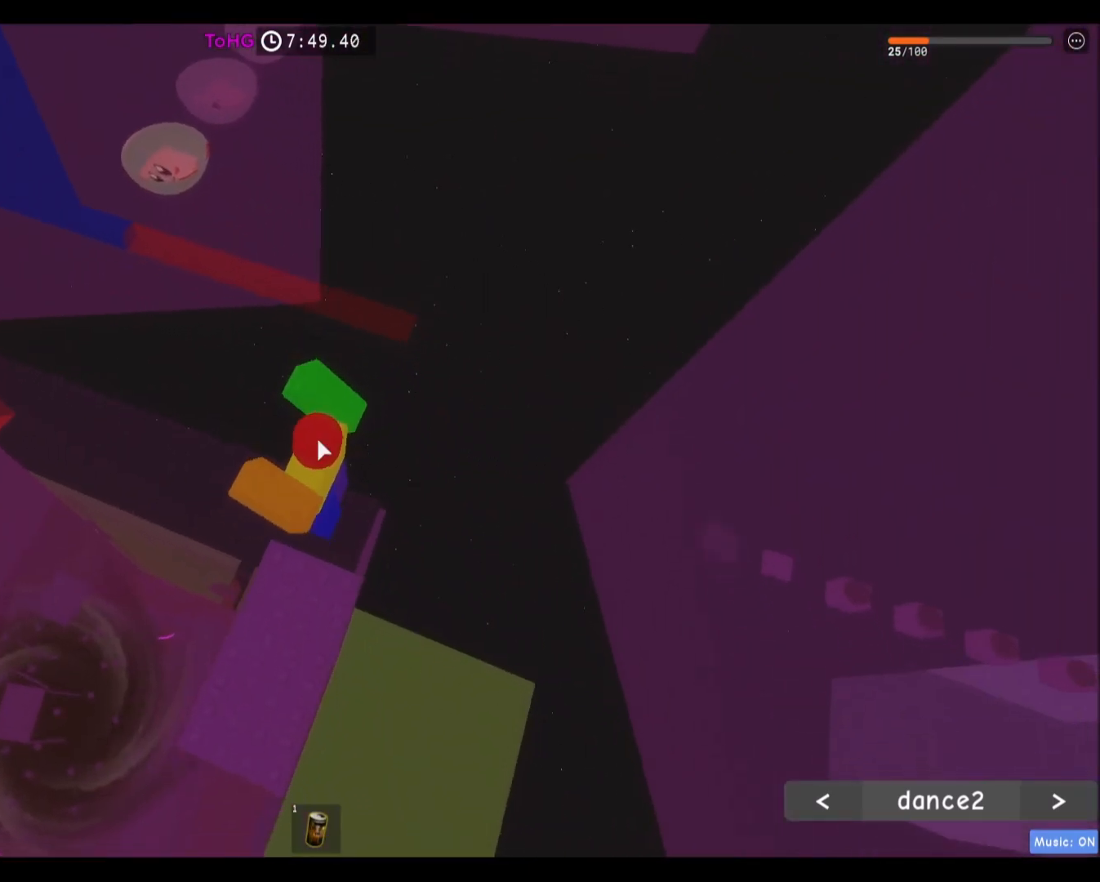
{"keys": [], "mouse": ["right"], "events": []}
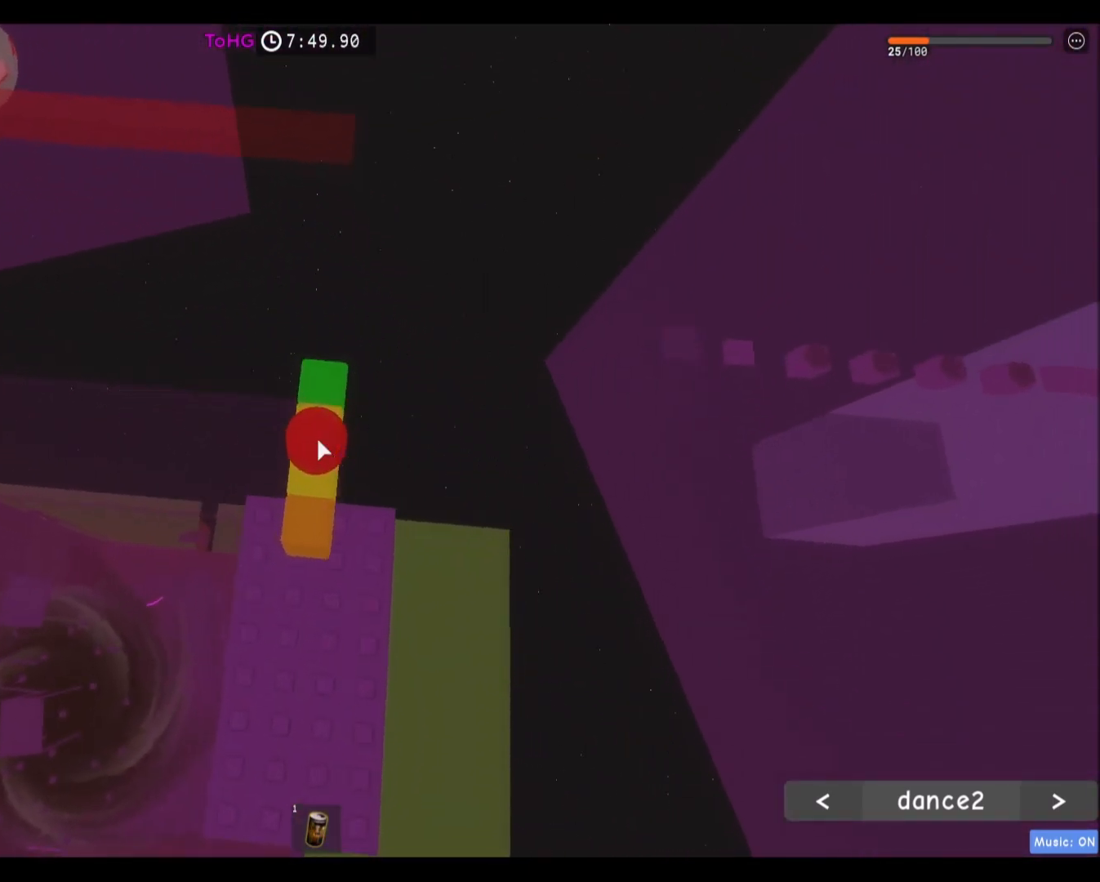
{"keys": [], "mouse": ["right"], "events": []}
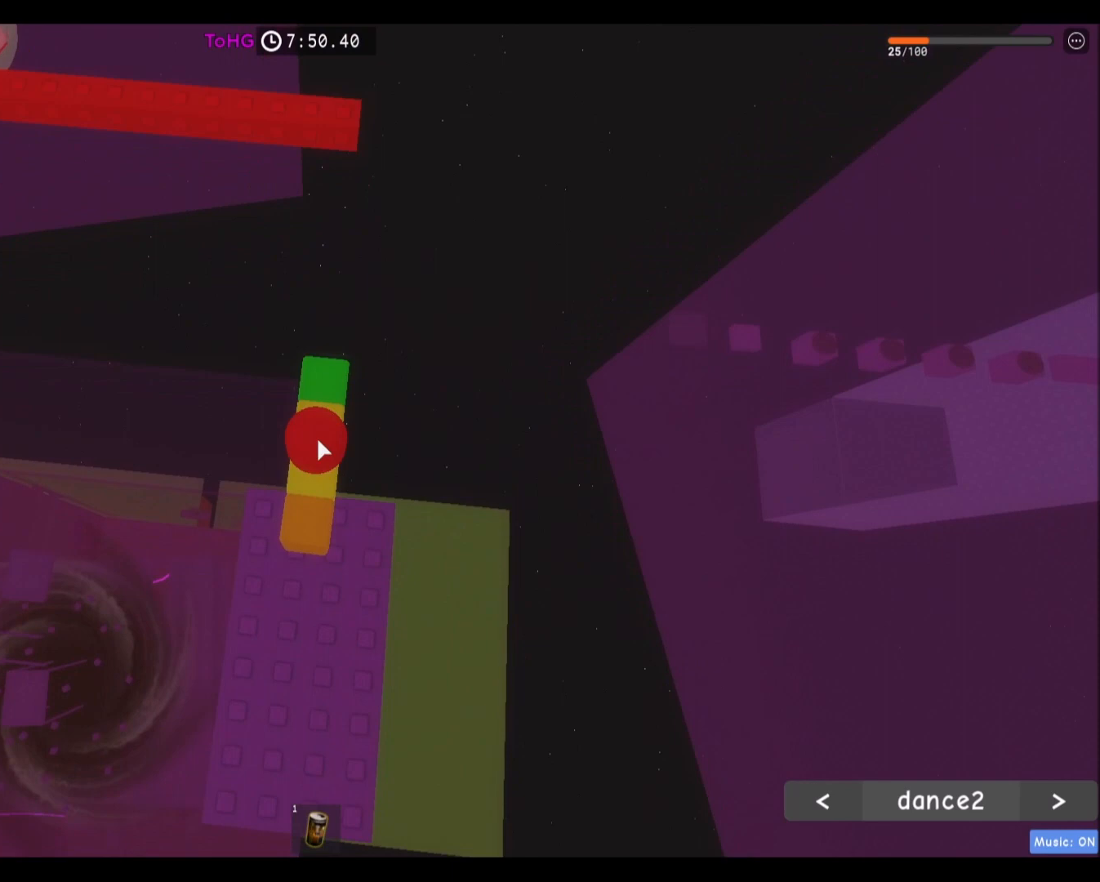
{"keys": ["w"], "mouse": ["right"], "events": [[167, "w", "down"], [267, "space", "down"], [467, "space", "up"]]}
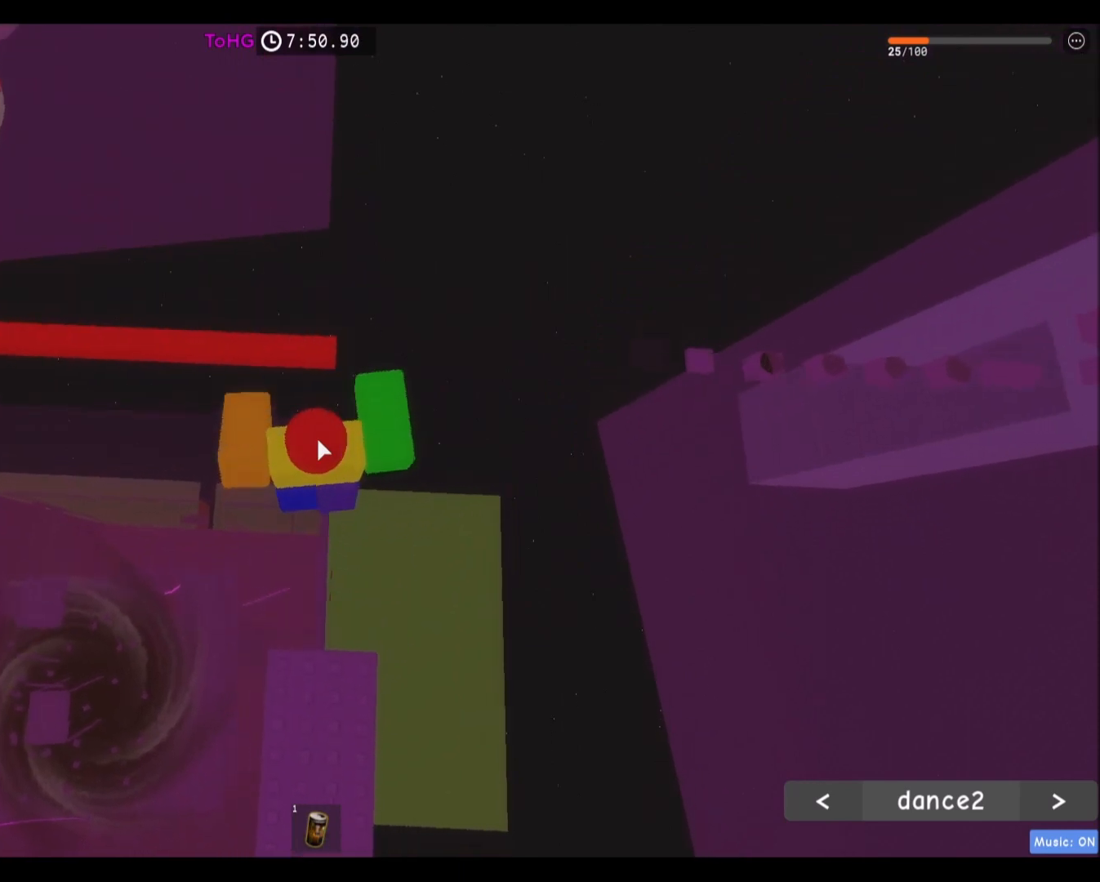
{"keys": ["space", "w"], "mouse": ["right"], "events": [[467, "space", "down"]]}
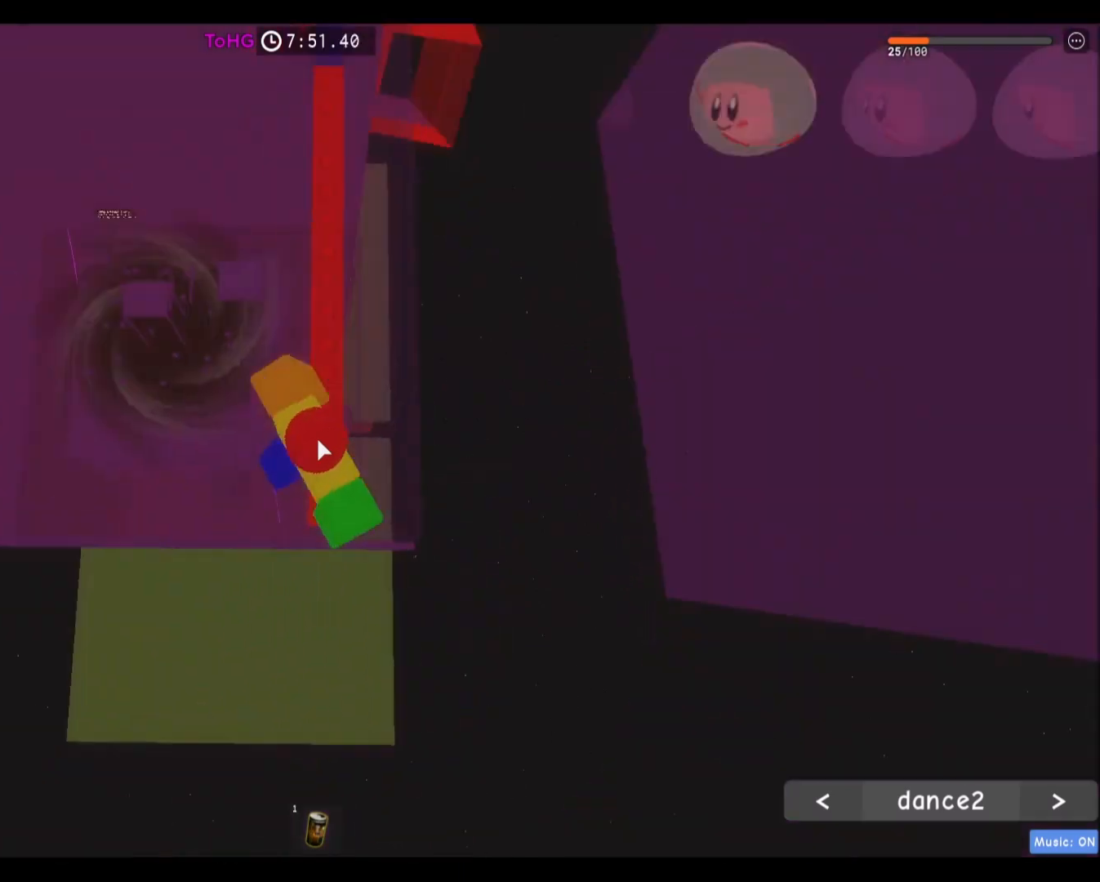
{"keys": ["w"], "mouse": ["right"], "events": [[234, "space", "up"]]}
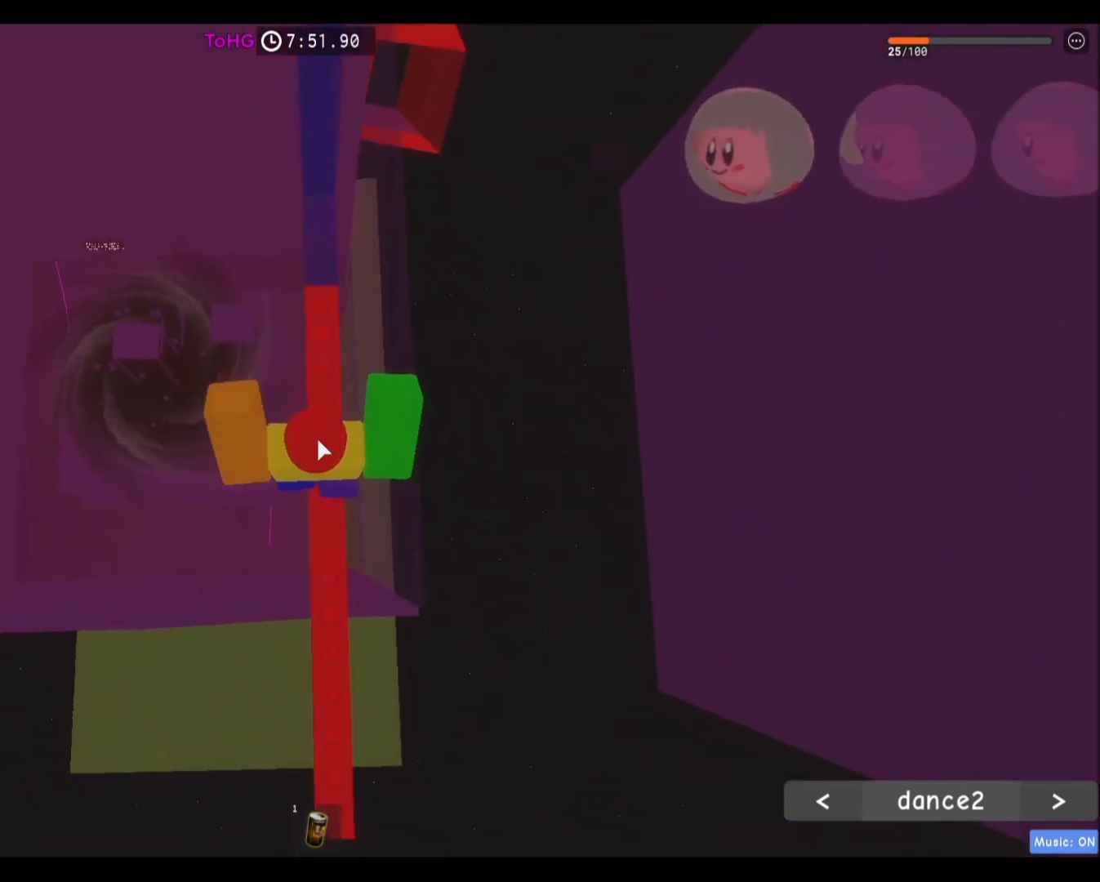
{"keys": [], "mouse": [], "events": [[67, "w", "up"], [267, "w", "down"], [367, "space", "down"], [434, "mouse_right", "up"], [467, "w", "up"], [500, "space", "up"]]}
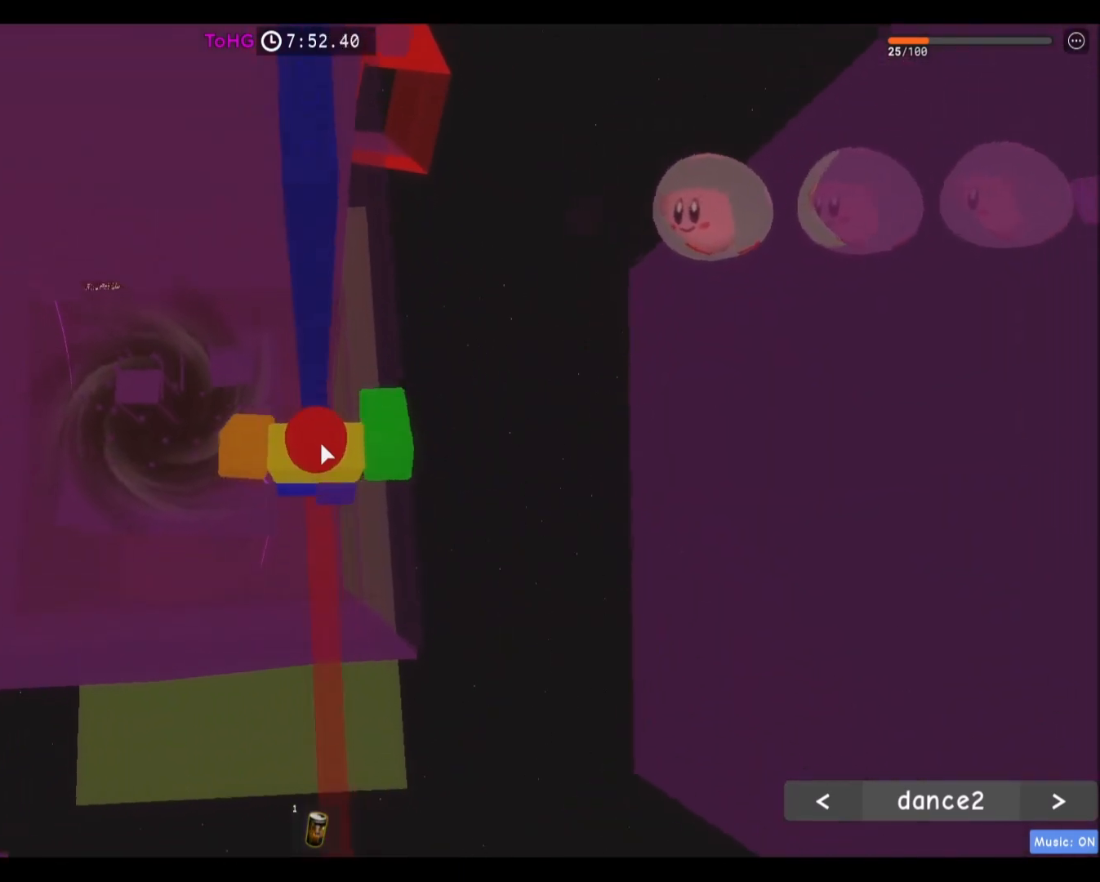
{"keys": [], "mouse": [], "events": [[134, "w", "down"], [334, "shift", "down"], [501, "shift", "up"], [501, "w", "up"]]}